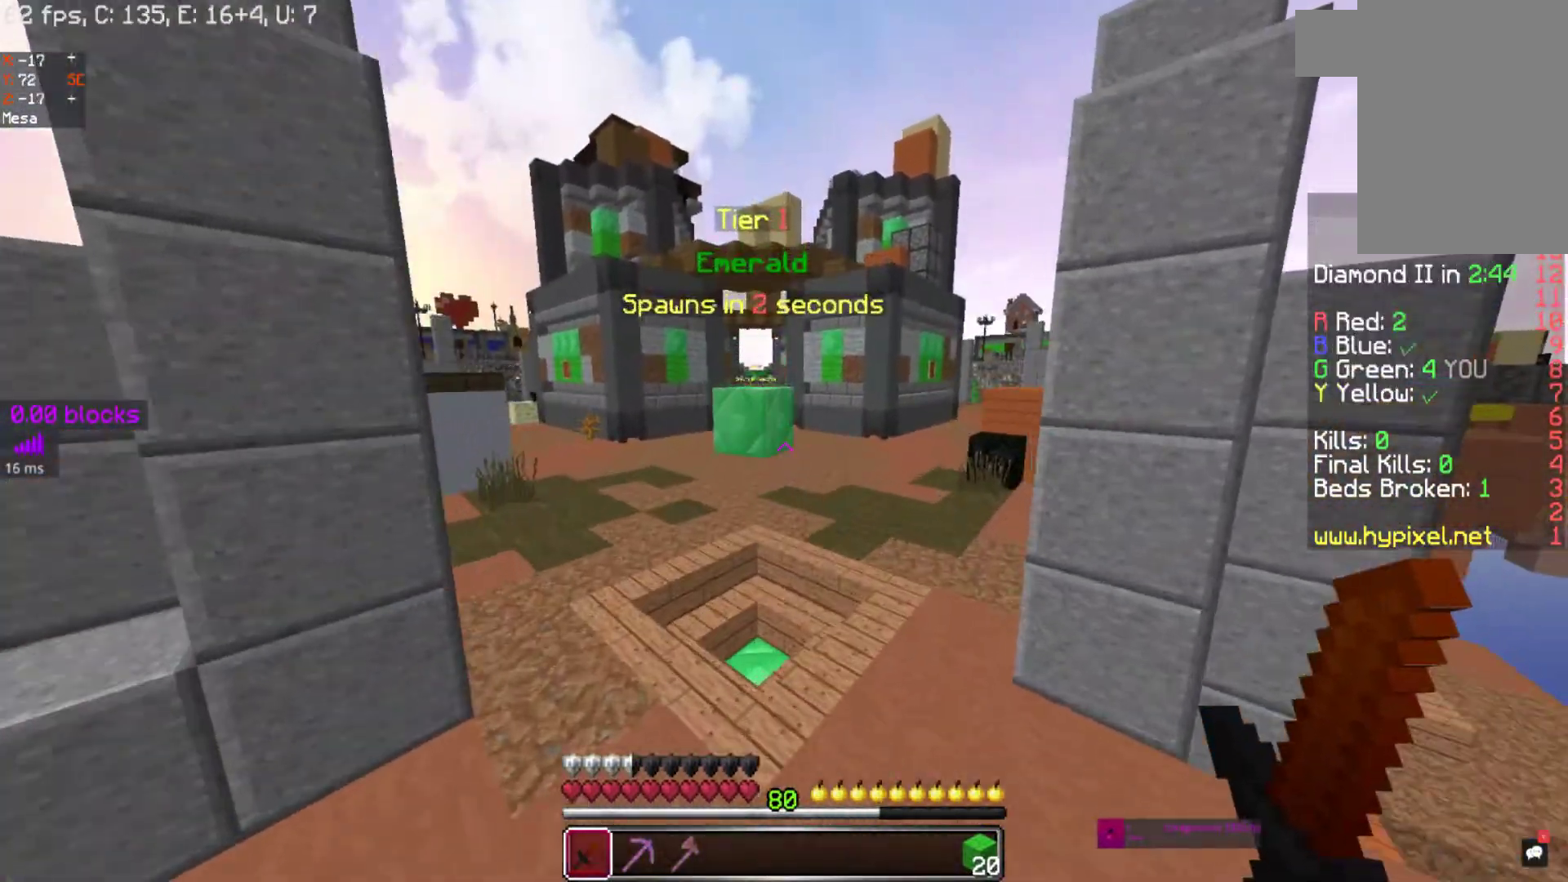
Gameplay with keyboard and mouse; each line is a JSON object with the keys and mouse buttons held at the frame after it. "events" lists presses ("down") and releases ("up") of "a", "d", "s", "space", "w", "mouse_left" and "mouse_right" between this image and that frame as [ms after this image, input, new state], when the widget could be followed in between. "mouse_left", "mouse_right" = the "left", "right" buttons of the "mouse" list. No other keys are recorded. Fast repeated clicks can show as one long hold. Mouse movement is not recorded.
{"keys": ["s"], "mouse": [], "events": [[117, "mouse_right", "down"], [283, "mouse_right", "up"], [383, "space", "up"], [383, "w", "up"], [483, "s", "down"]]}
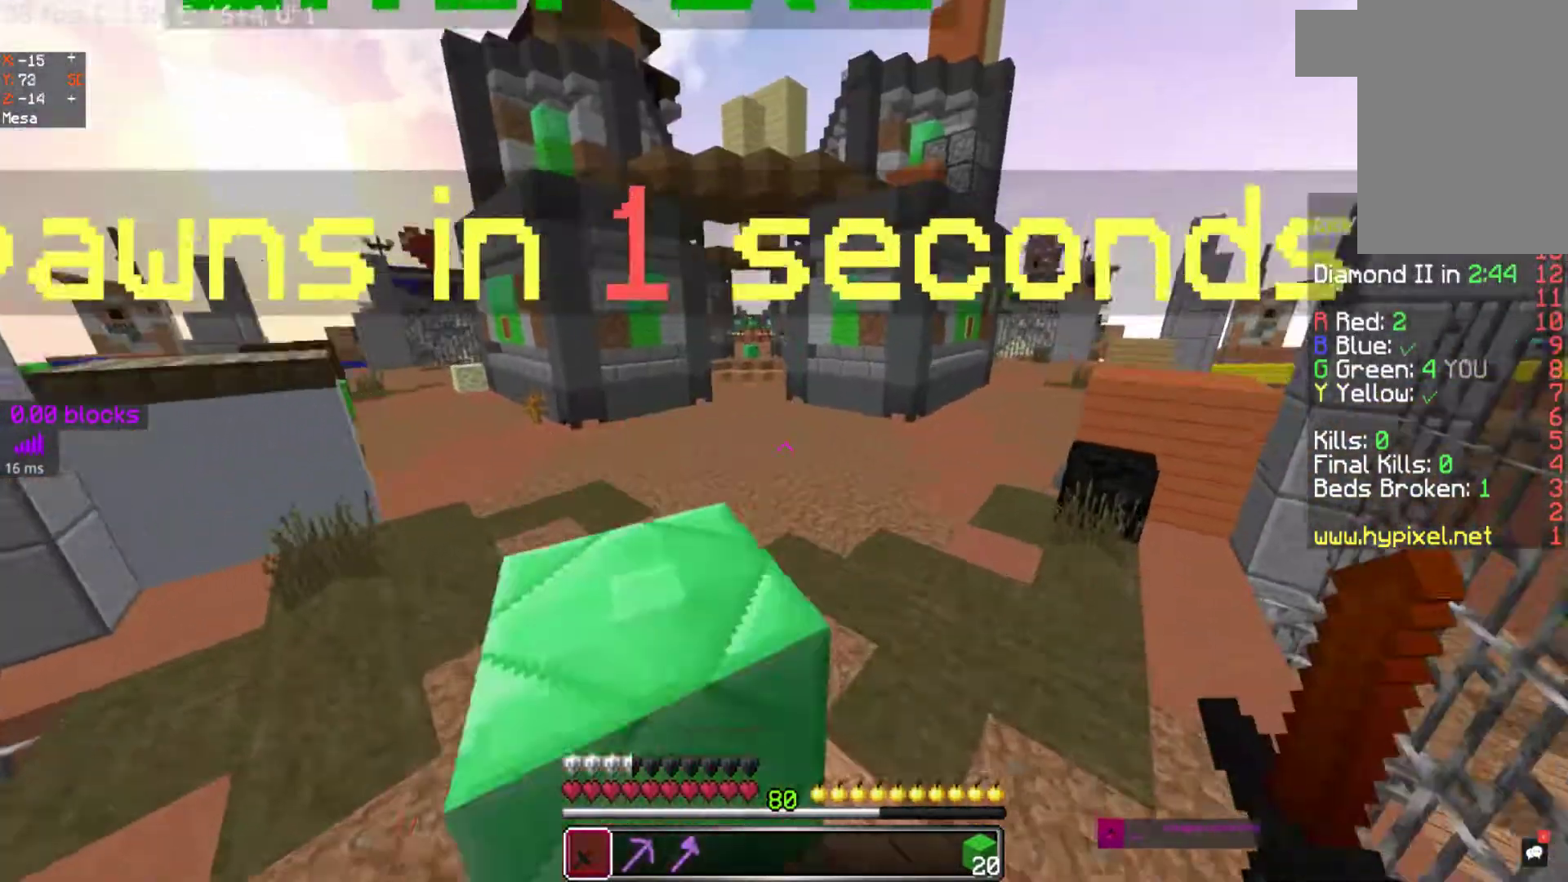
{"keys": ["s"], "mouse": [], "events": []}
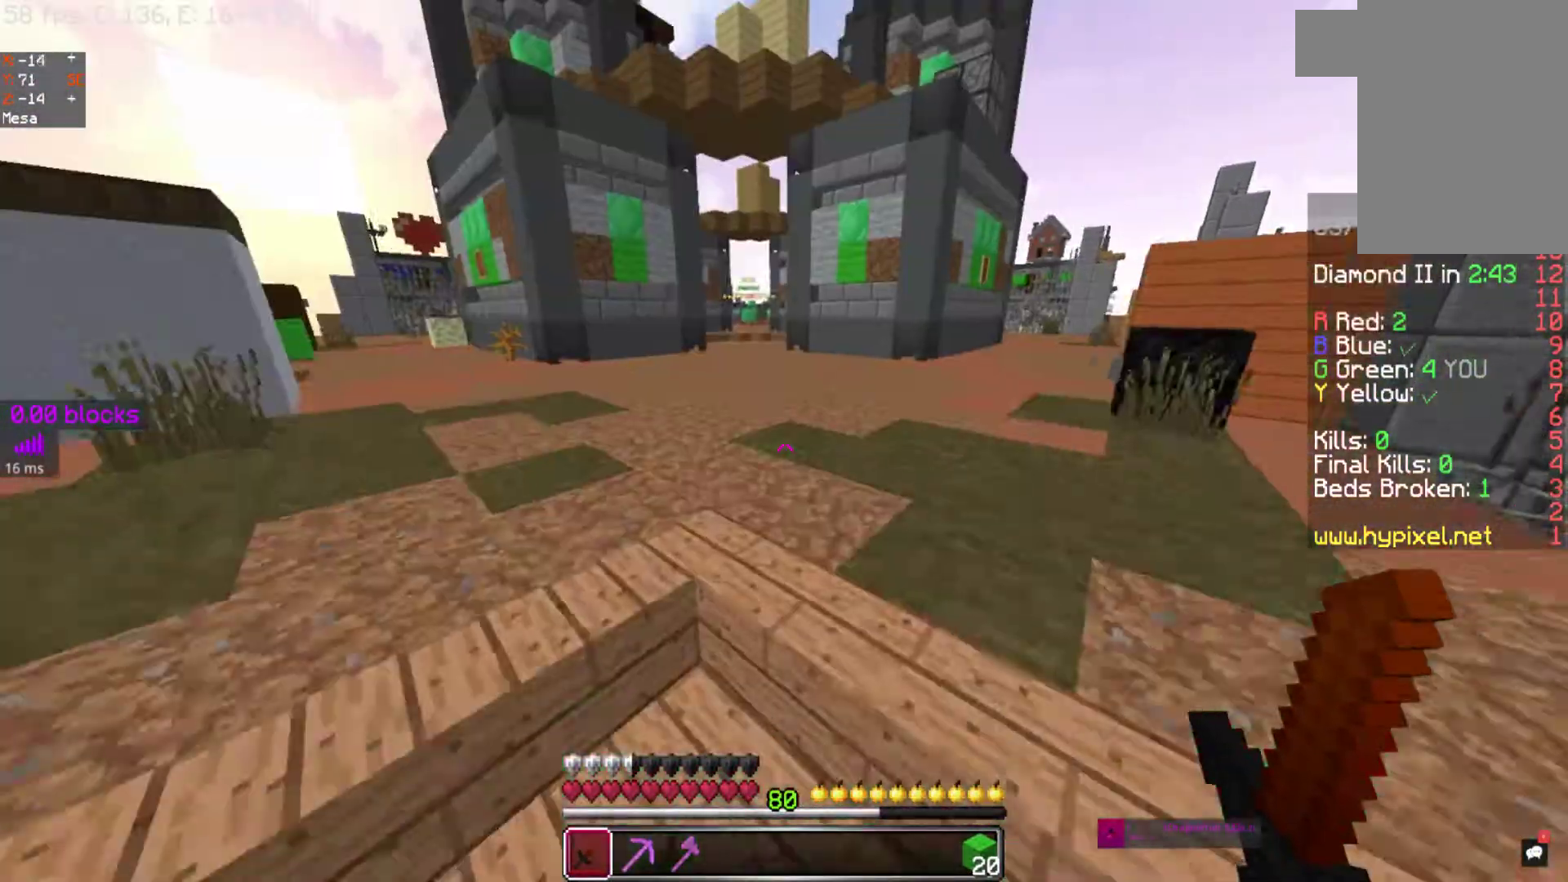
{"keys": [], "mouse": [], "events": [[150, "s", "up"]]}
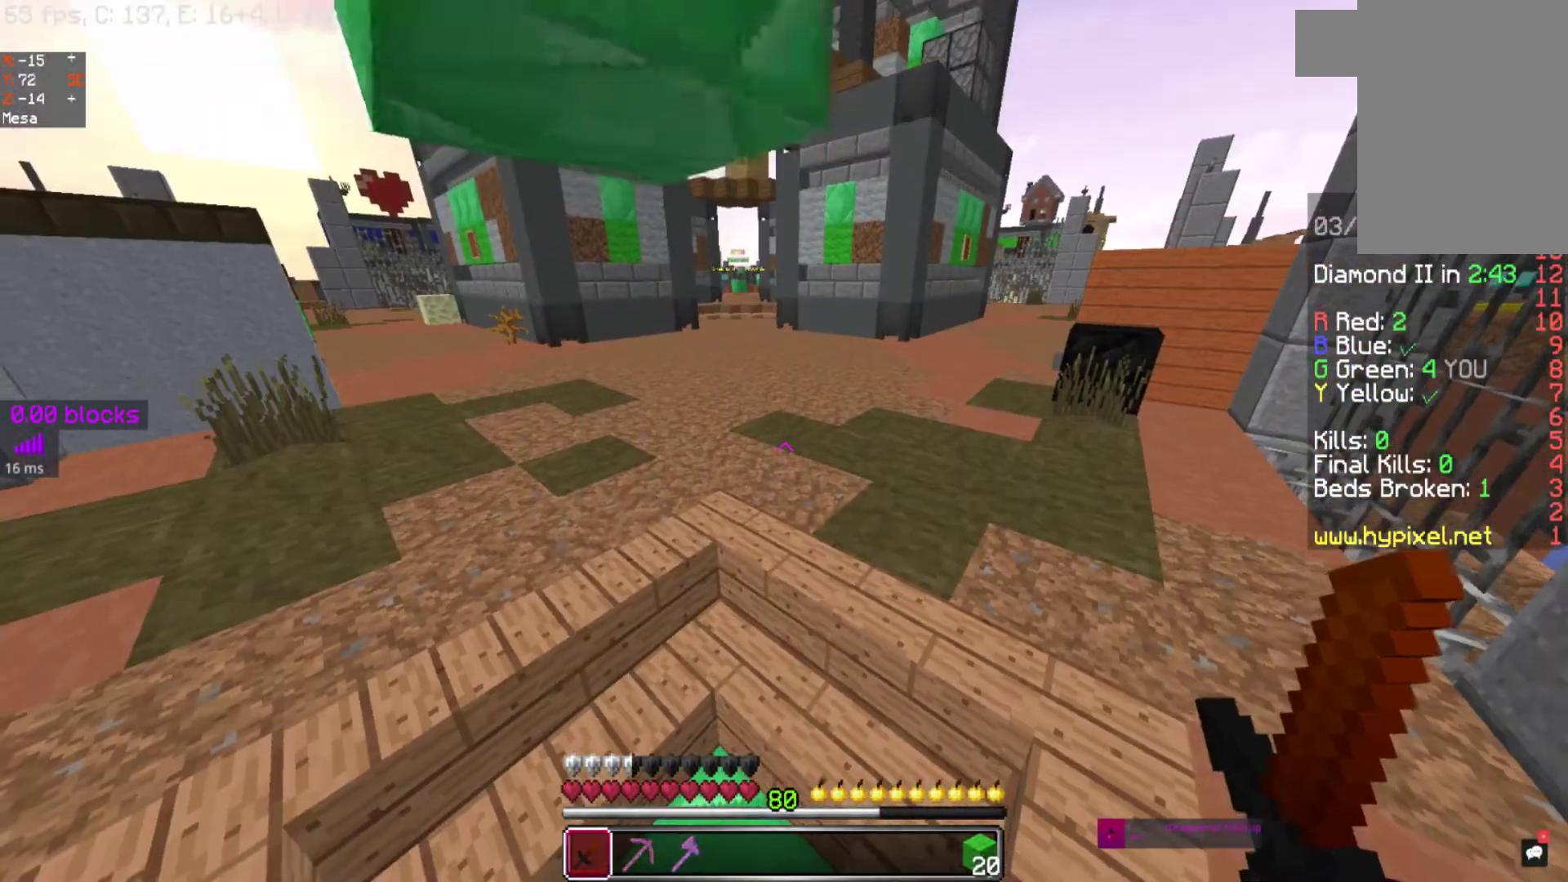
{"keys": [], "mouse": [], "events": []}
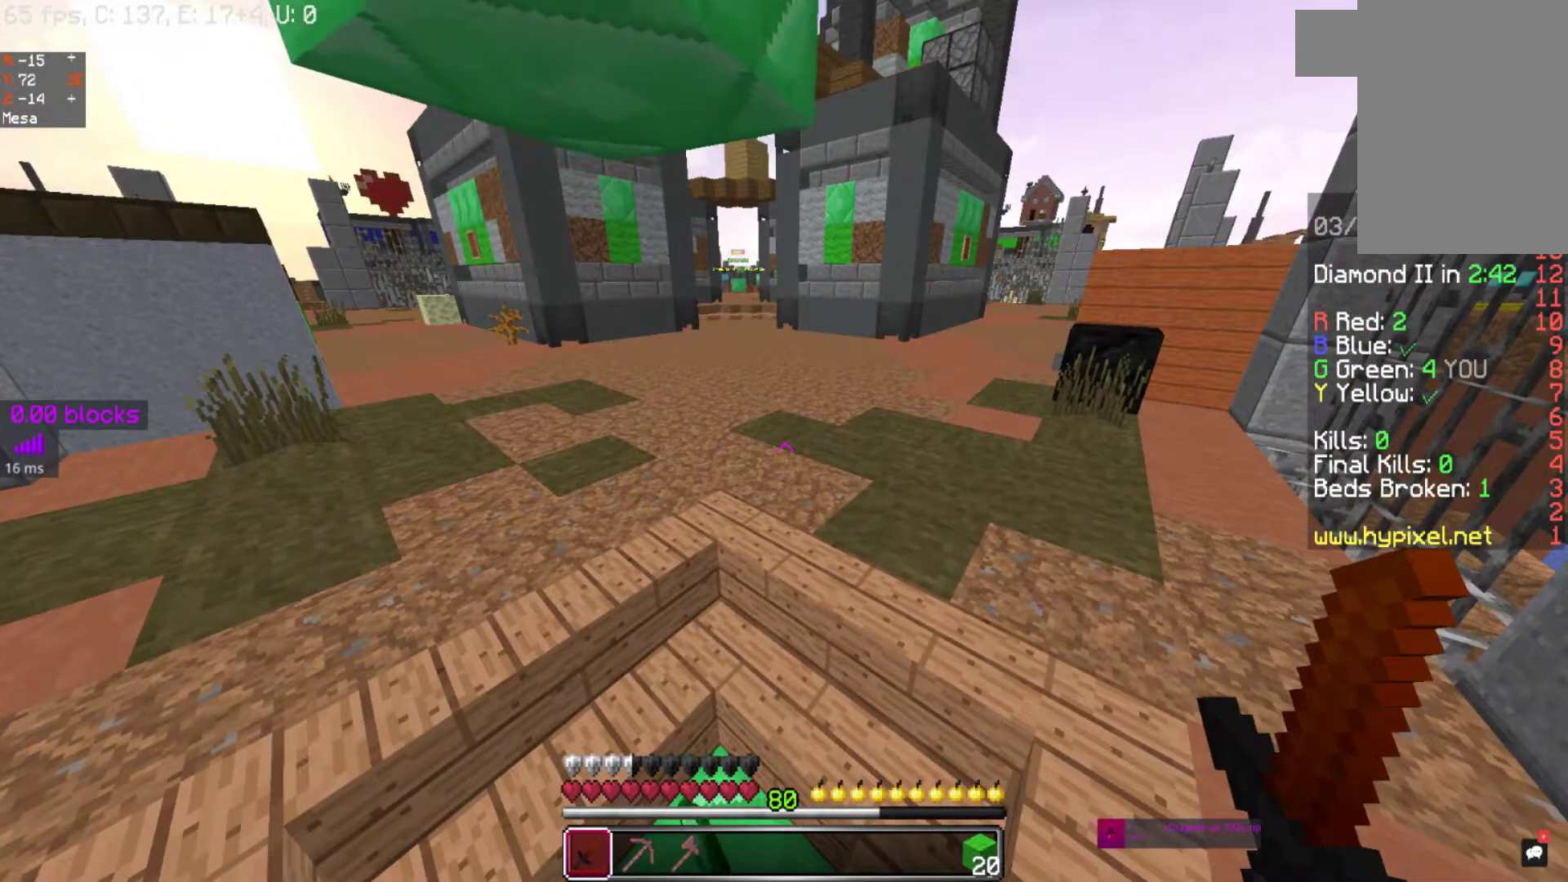
{"keys": ["w"], "mouse": [], "events": [[250, "w", "down"]]}
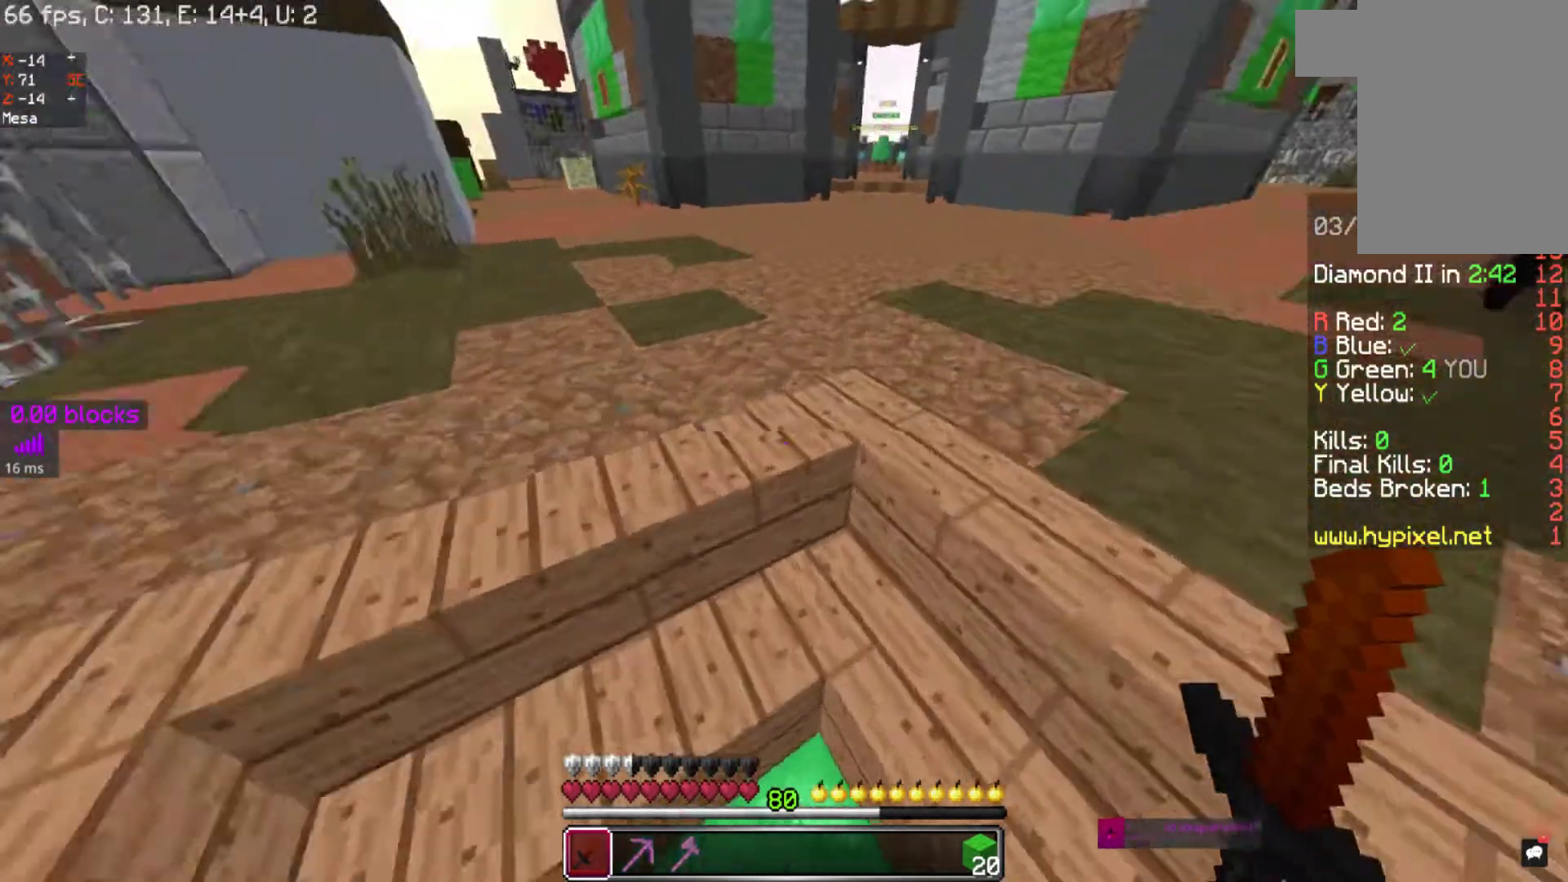
{"keys": ["space", "w"], "mouse": [], "events": [[217, "space", "down"]]}
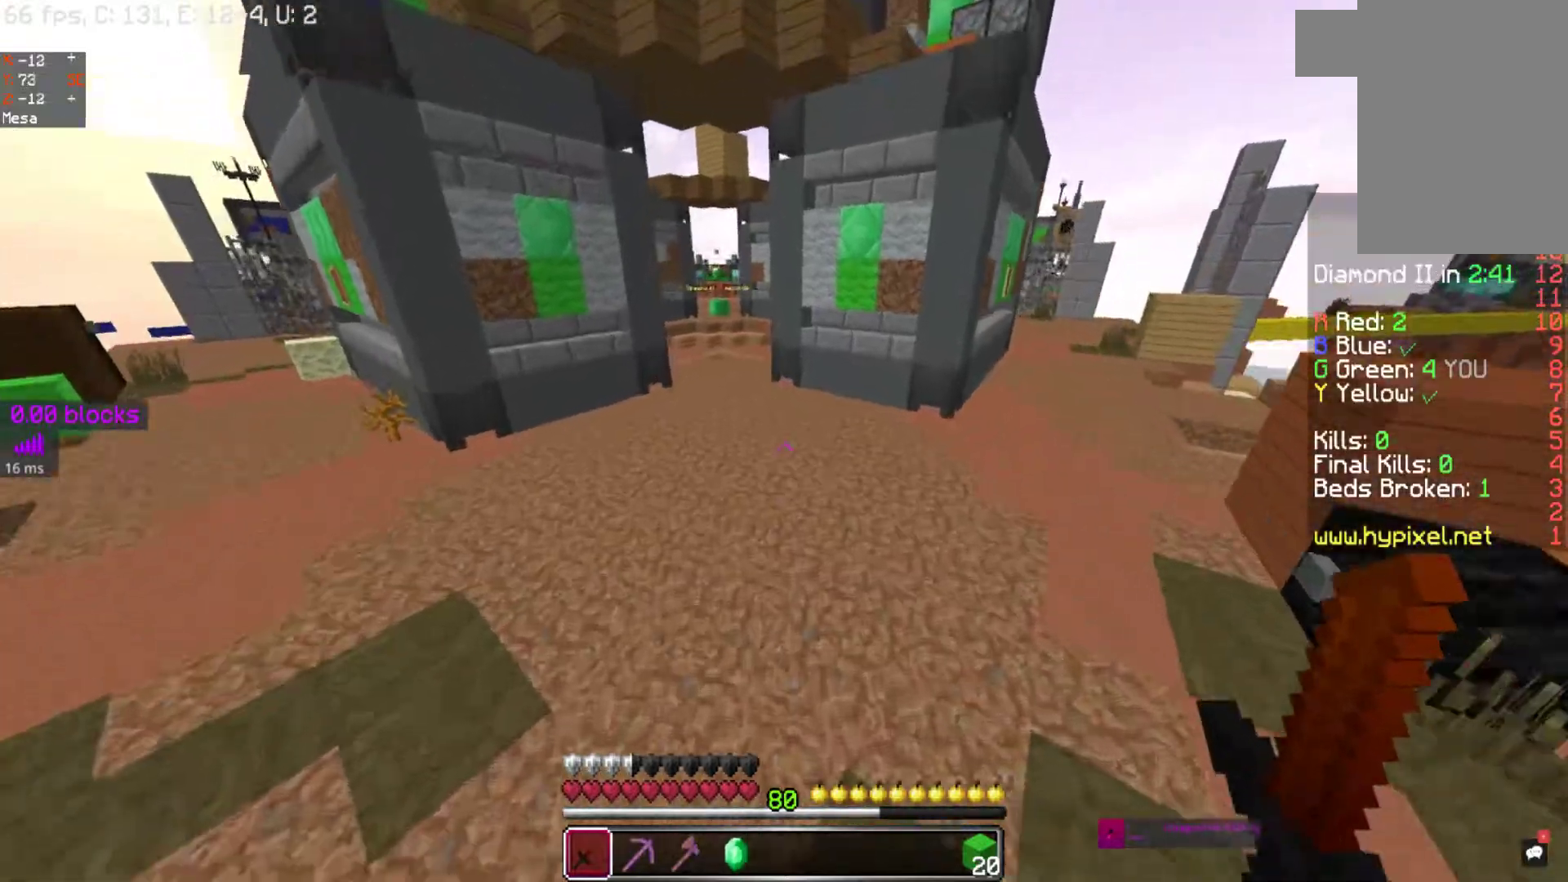
{"keys": ["space", "w"], "mouse": [], "events": []}
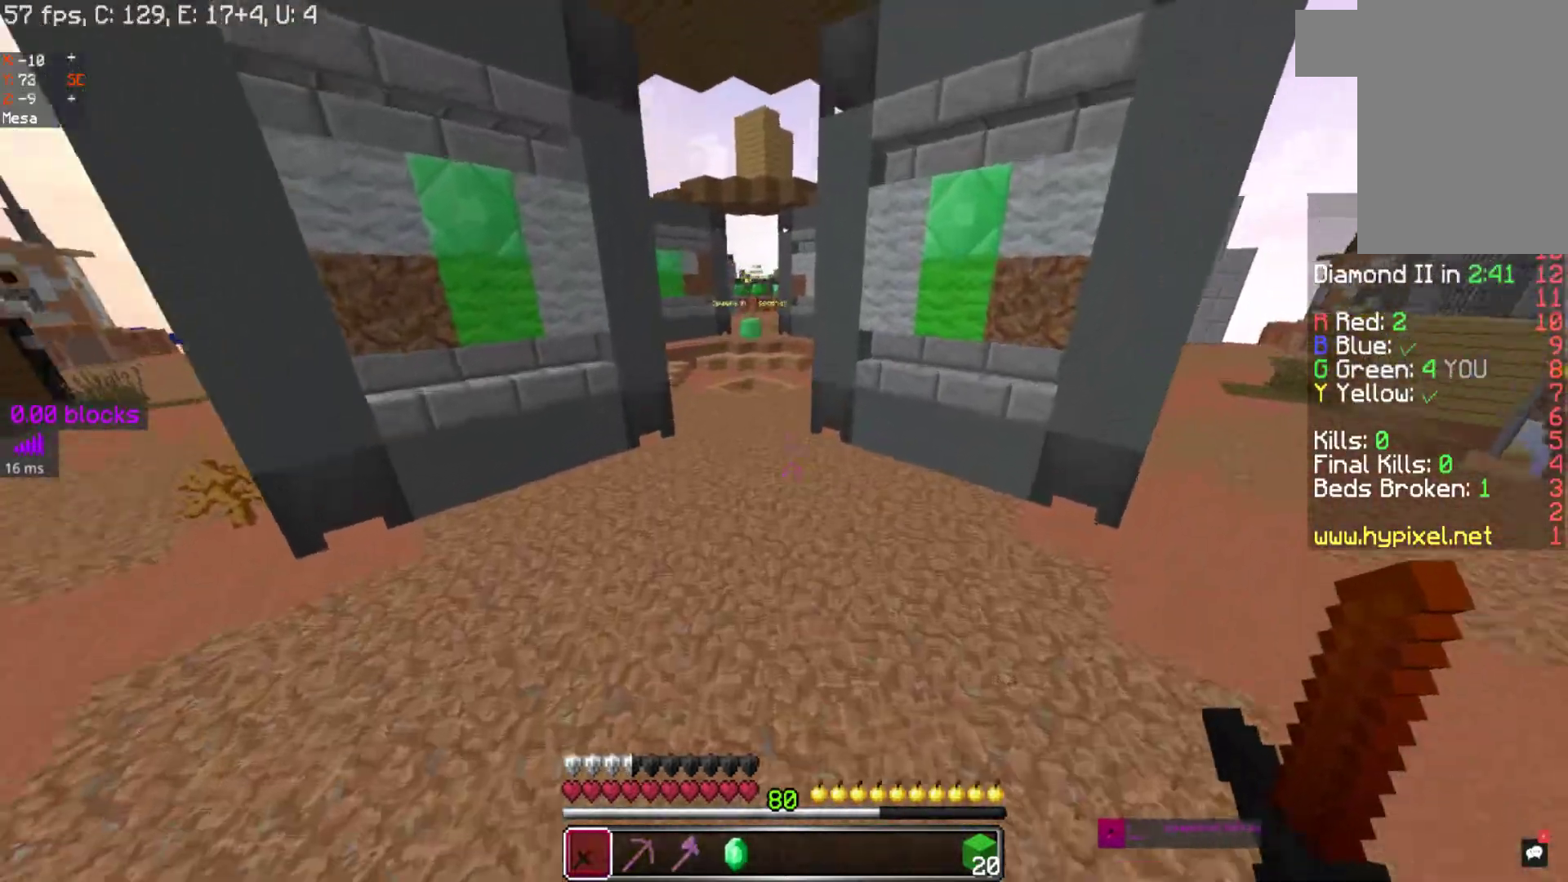
{"keys": ["space", "w"], "mouse": [], "events": []}
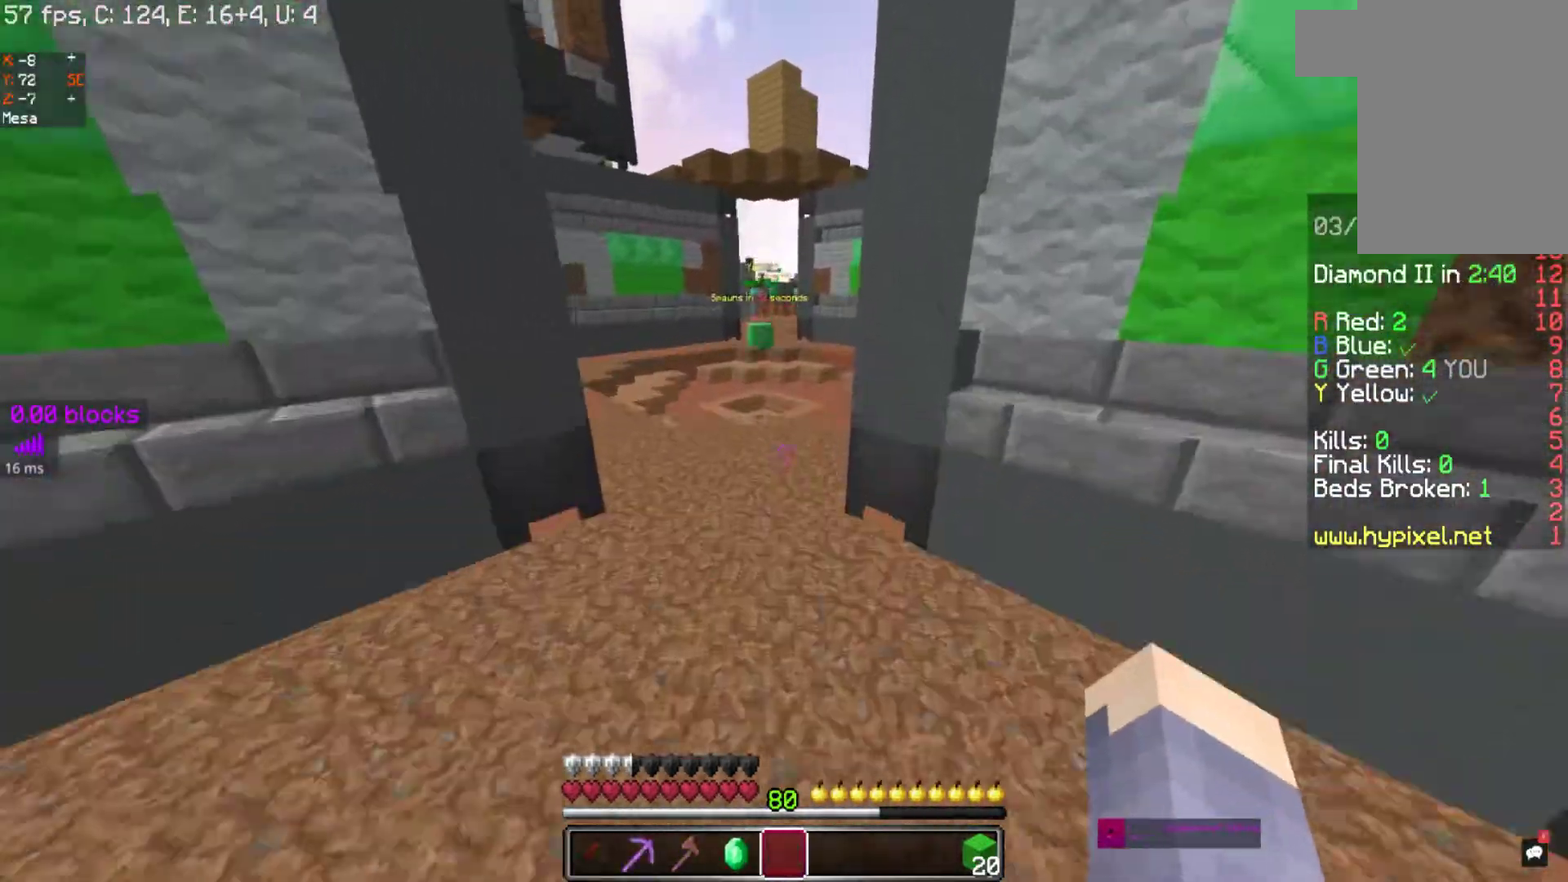
{"keys": ["space", "w"], "mouse": ["right"], "events": [[117, "mouse_right", "down"], [217, "mouse_right", "up"], [283, "mouse_right", "down"], [417, "mouse_right", "up"], [483, "mouse_right", "down"]]}
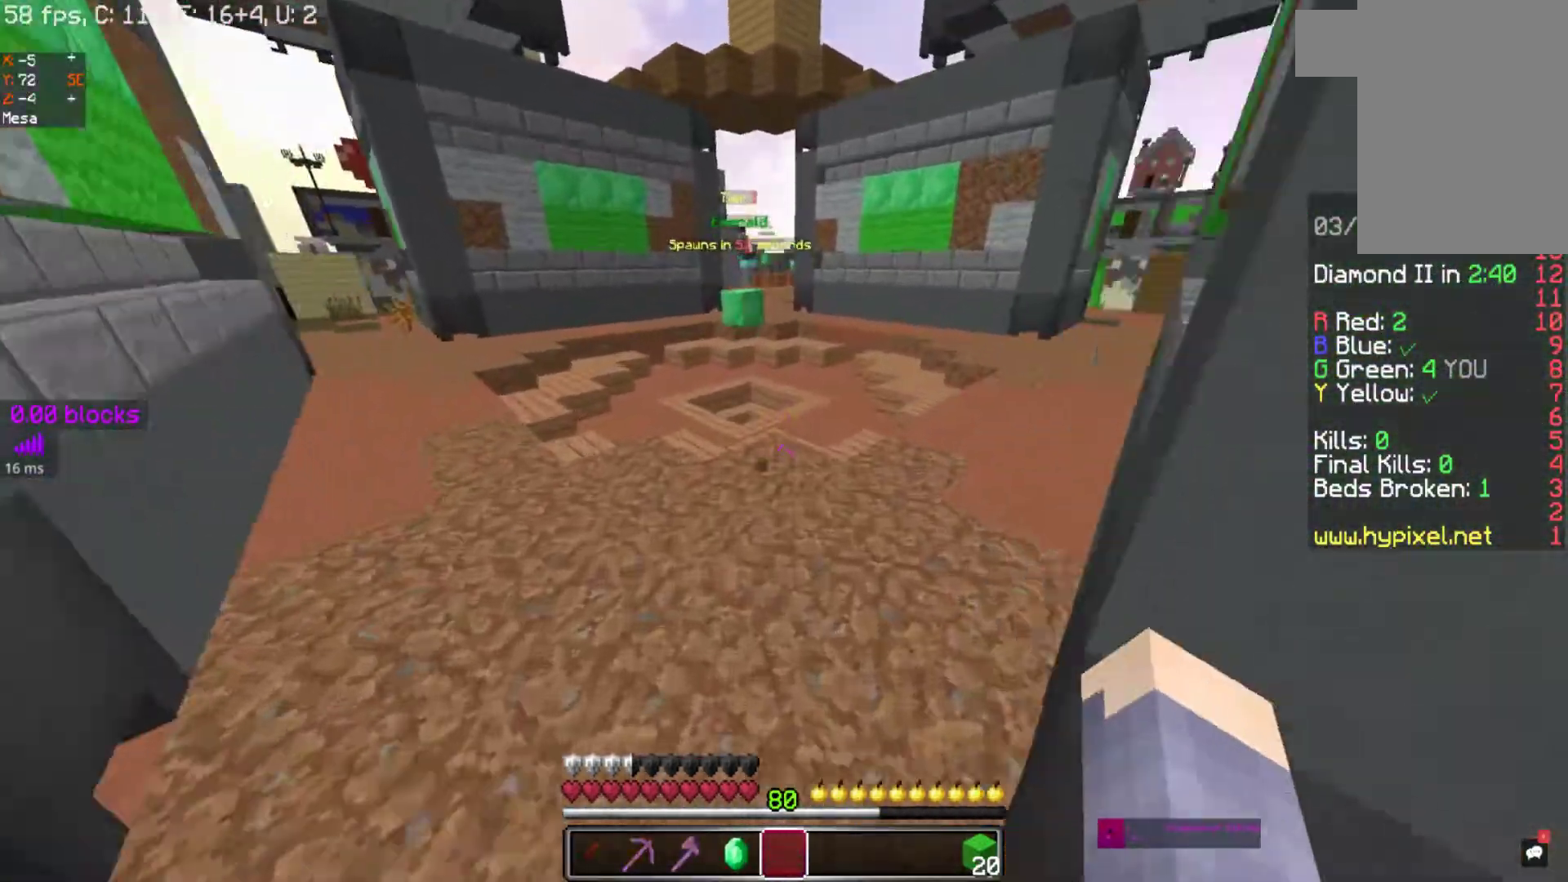
{"keys": ["space", "w"], "mouse": [], "events": [[67, "mouse_right", "up"], [183, "mouse_right", "down"], [217, "mouse_right", "up"], [367, "mouse_right", "down"], [467, "mouse_right", "up"]]}
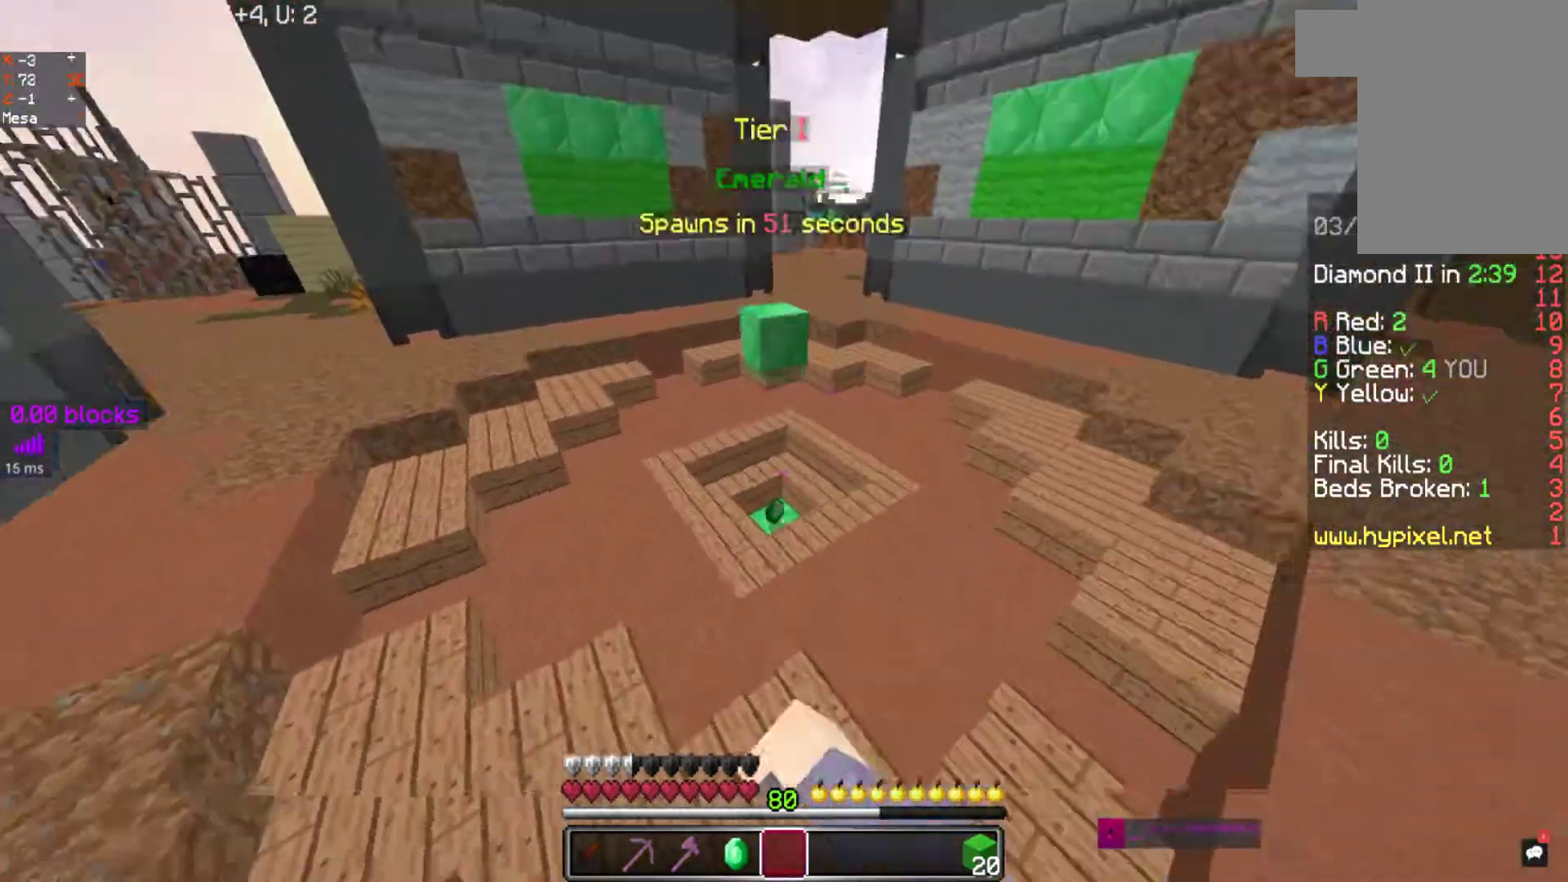
{"keys": ["w"], "mouse": [], "events": [[183, "space", "up"], [183, "w", "up"], [367, "w", "down"]]}
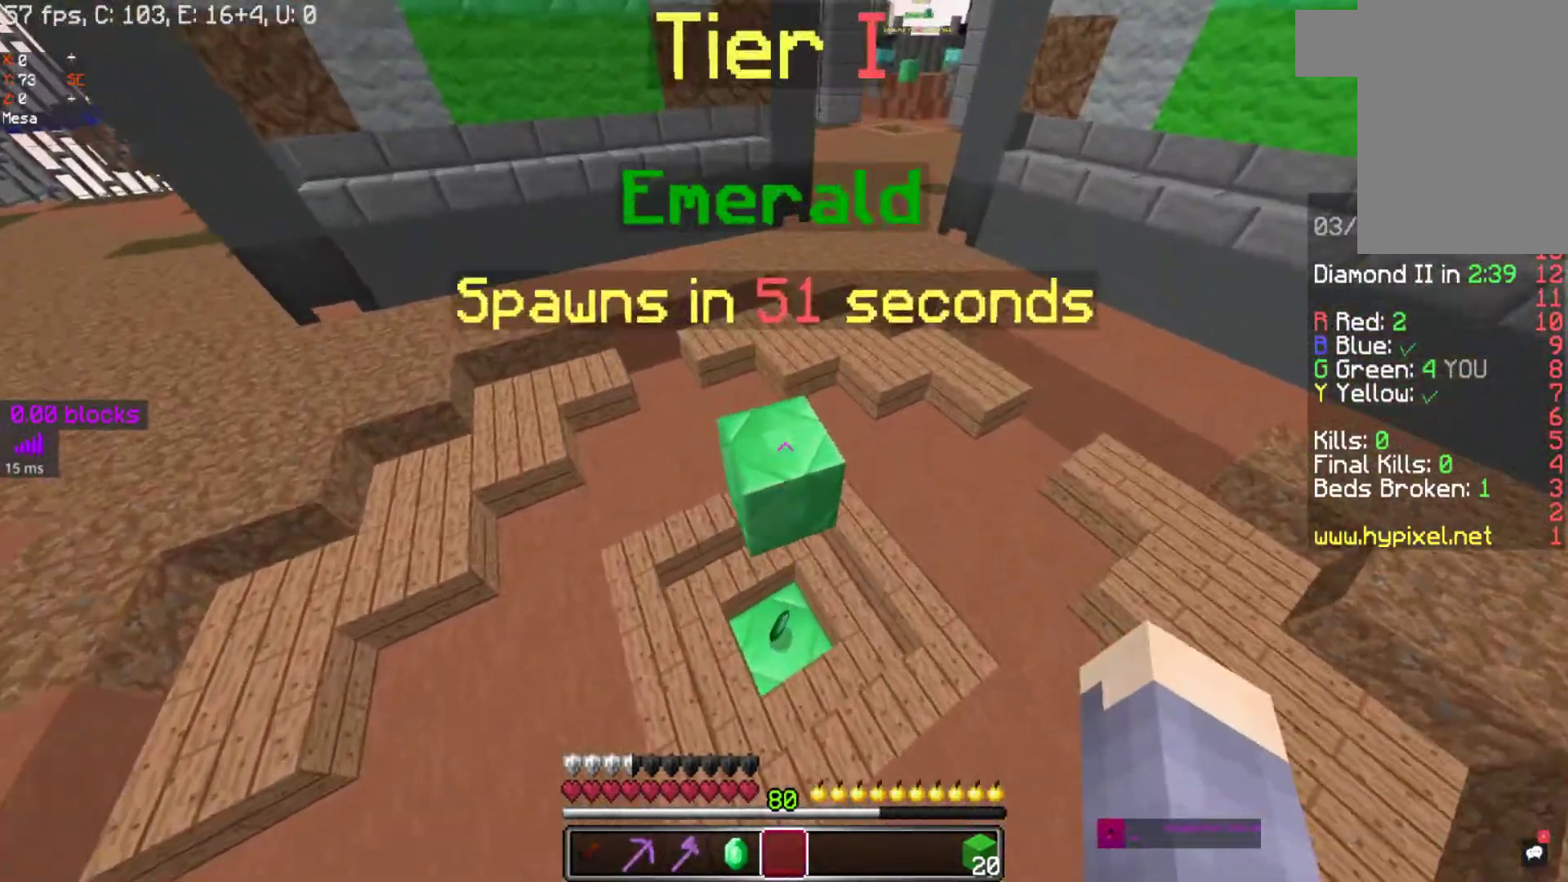
{"keys": ["space", "w"], "mouse": [], "events": [[367, "space", "down"]]}
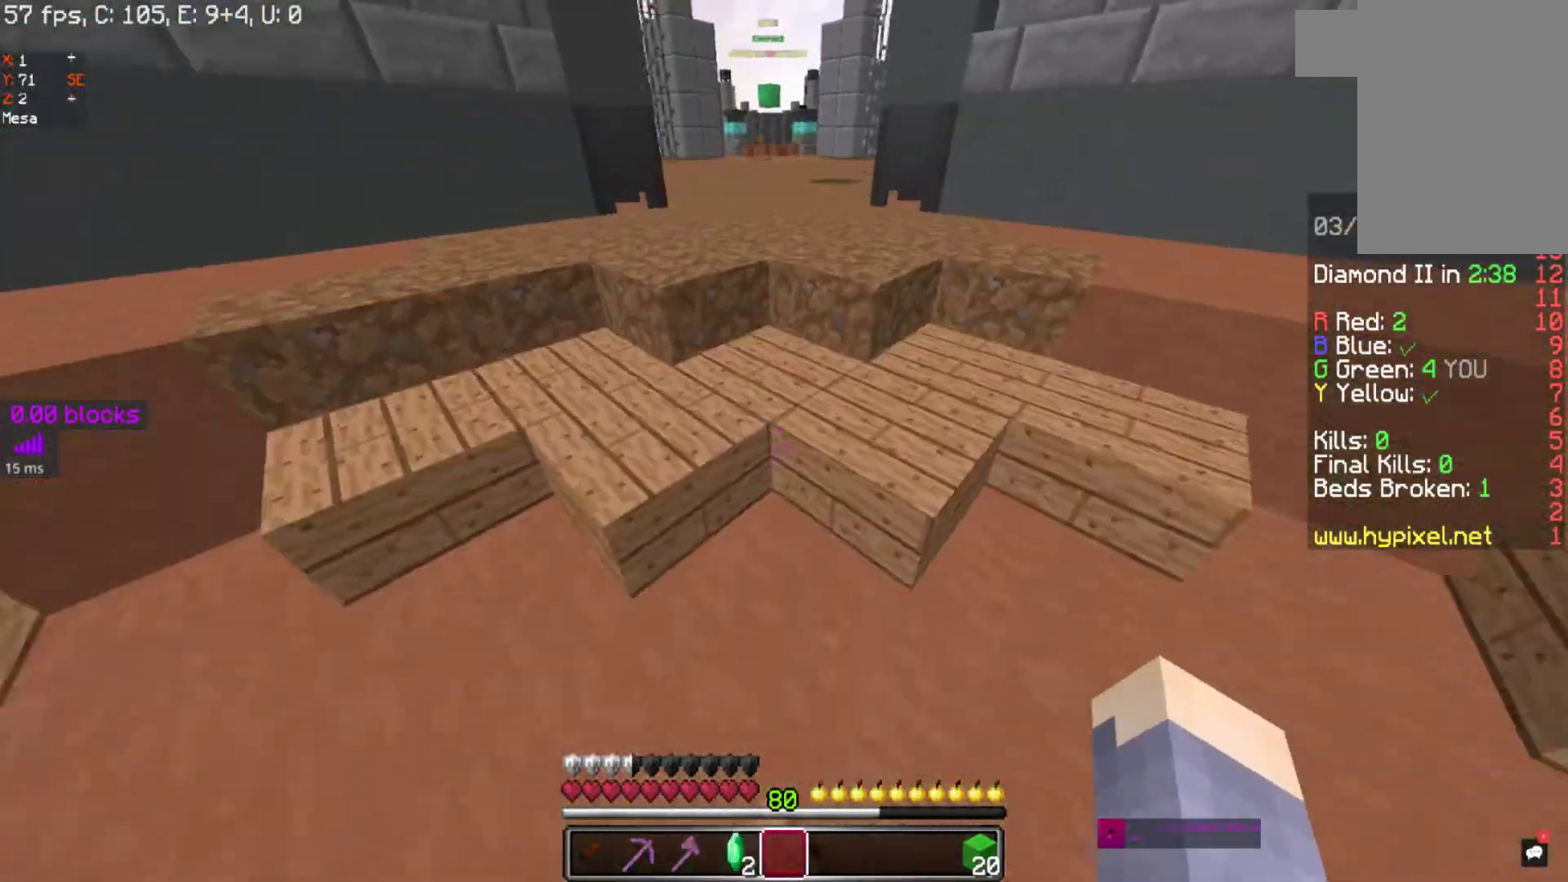
{"keys": ["space", "w"], "mouse": [], "events": [[317, "mouse_right", "down"], [467, "mouse_right", "up"]]}
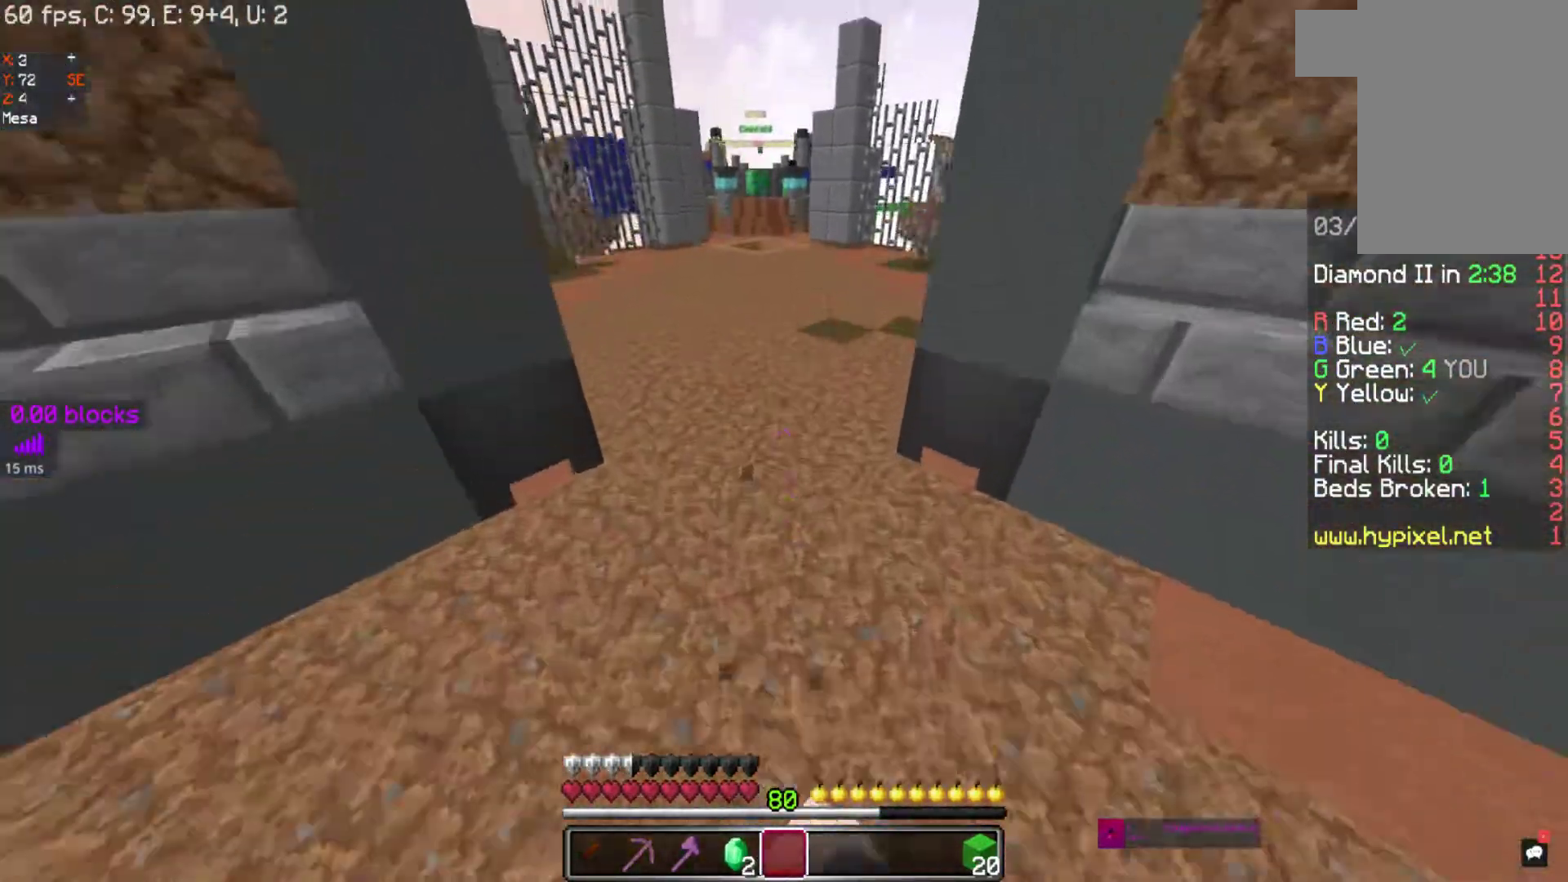
{"keys": ["space", "w"], "mouse": ["right"], "events": [[17, "mouse_right", "down"], [167, "mouse_right", "up"], [300, "mouse_right", "down"], [367, "mouse_right", "up"], [467, "mouse_right", "down"]]}
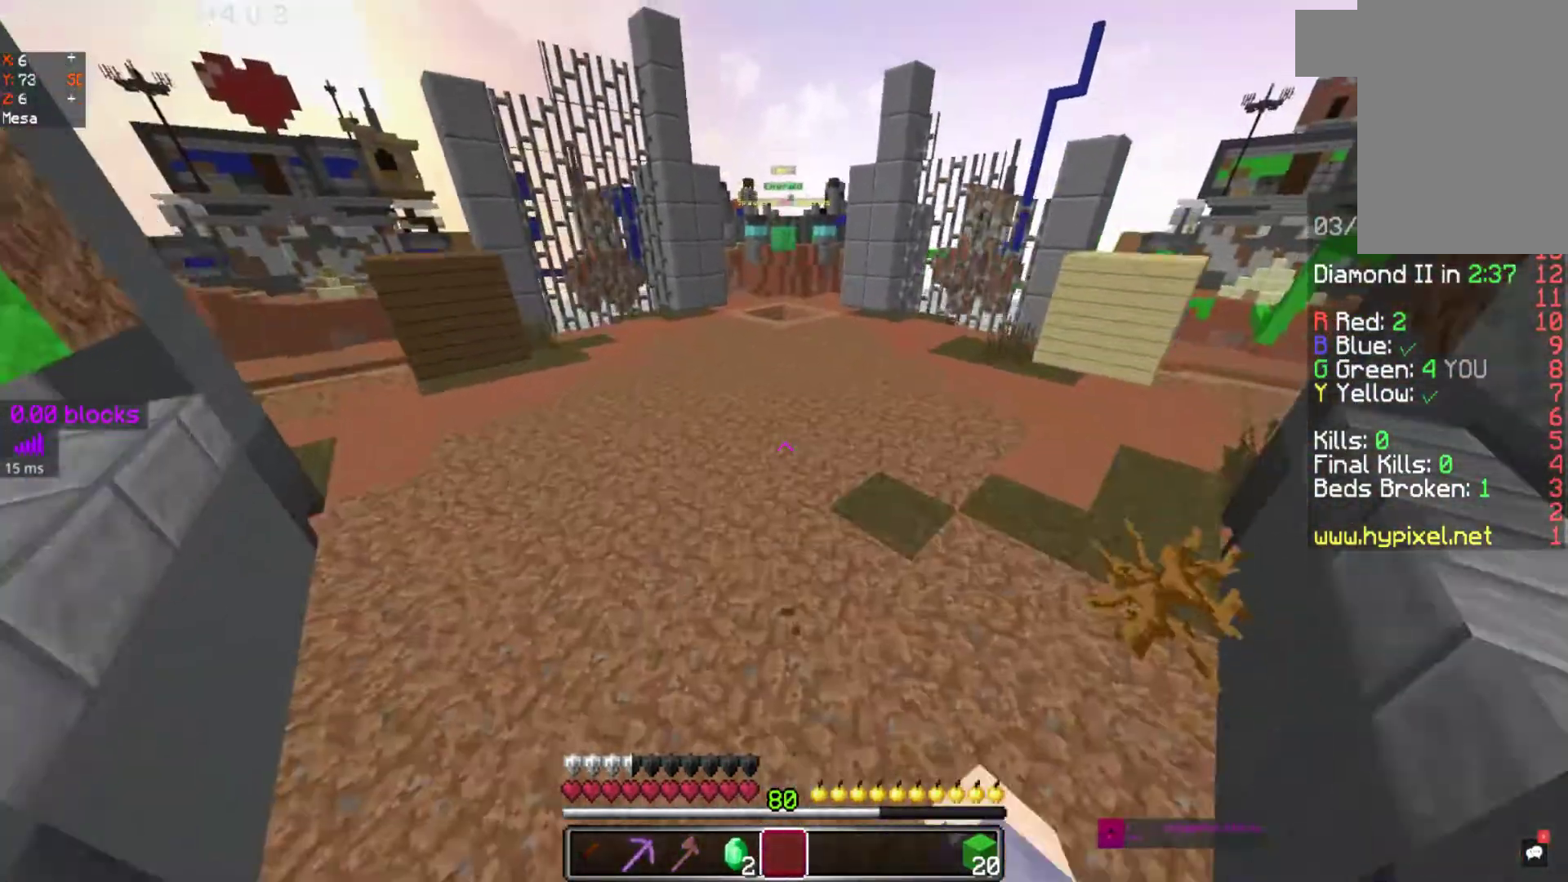
{"keys": ["space", "w"], "mouse": ["right"], "events": [[117, "mouse_right", "up"], [233, "mouse_right", "down"], [317, "mouse_right", "up"], [417, "mouse_right", "down"]]}
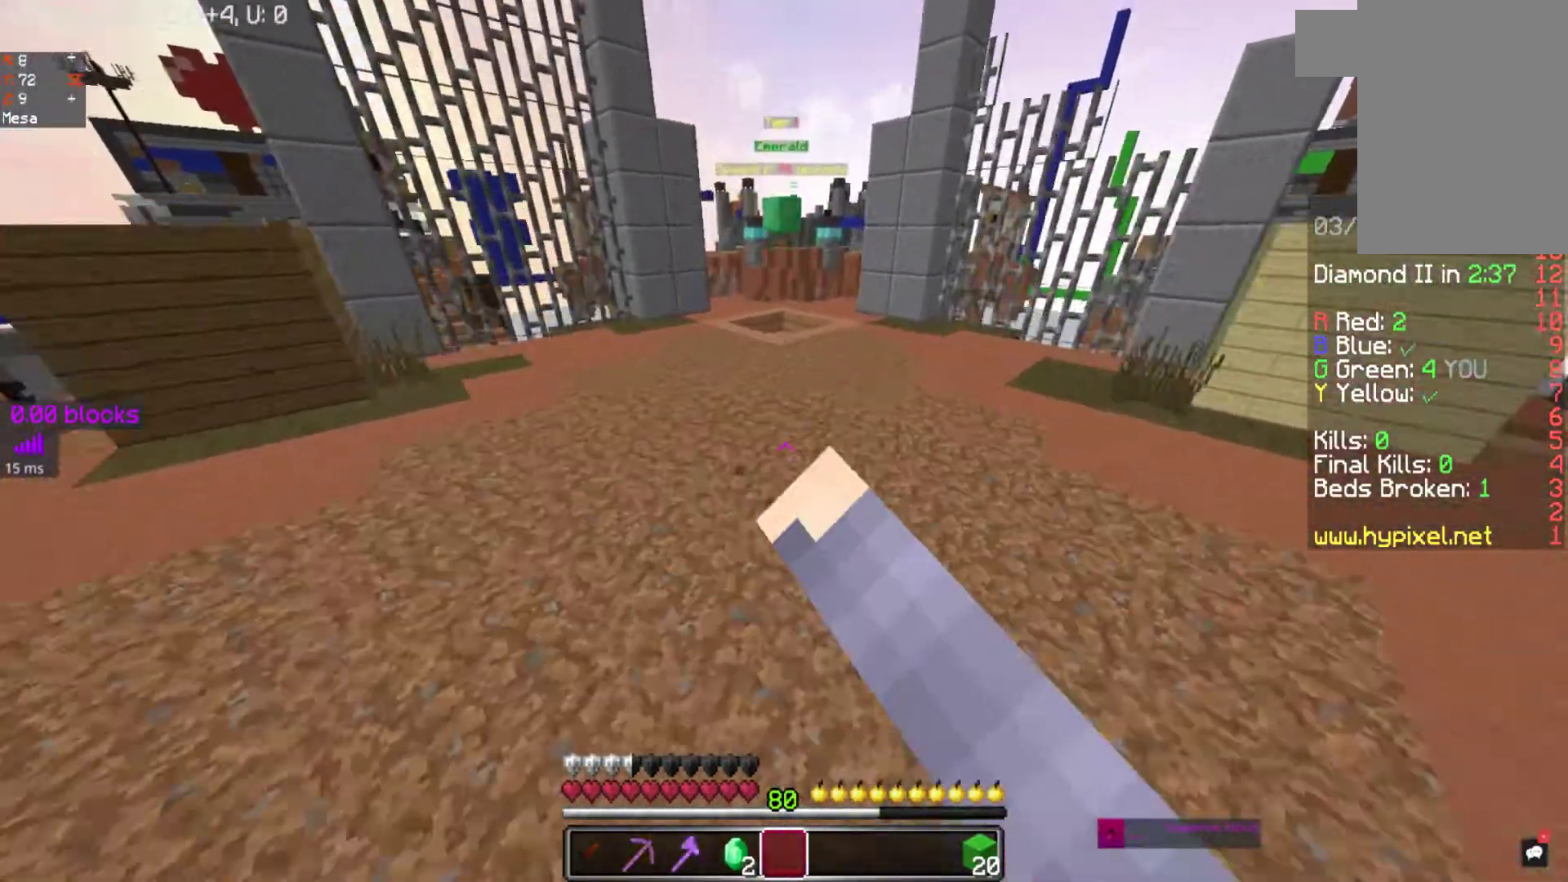
{"keys": ["space", "w"], "mouse": [], "events": [[17, "mouse_right", "up"], [117, "mouse_right", "down"], [217, "mouse_right", "up"], [367, "mouse_right", "down"], [450, "mouse_right", "up"]]}
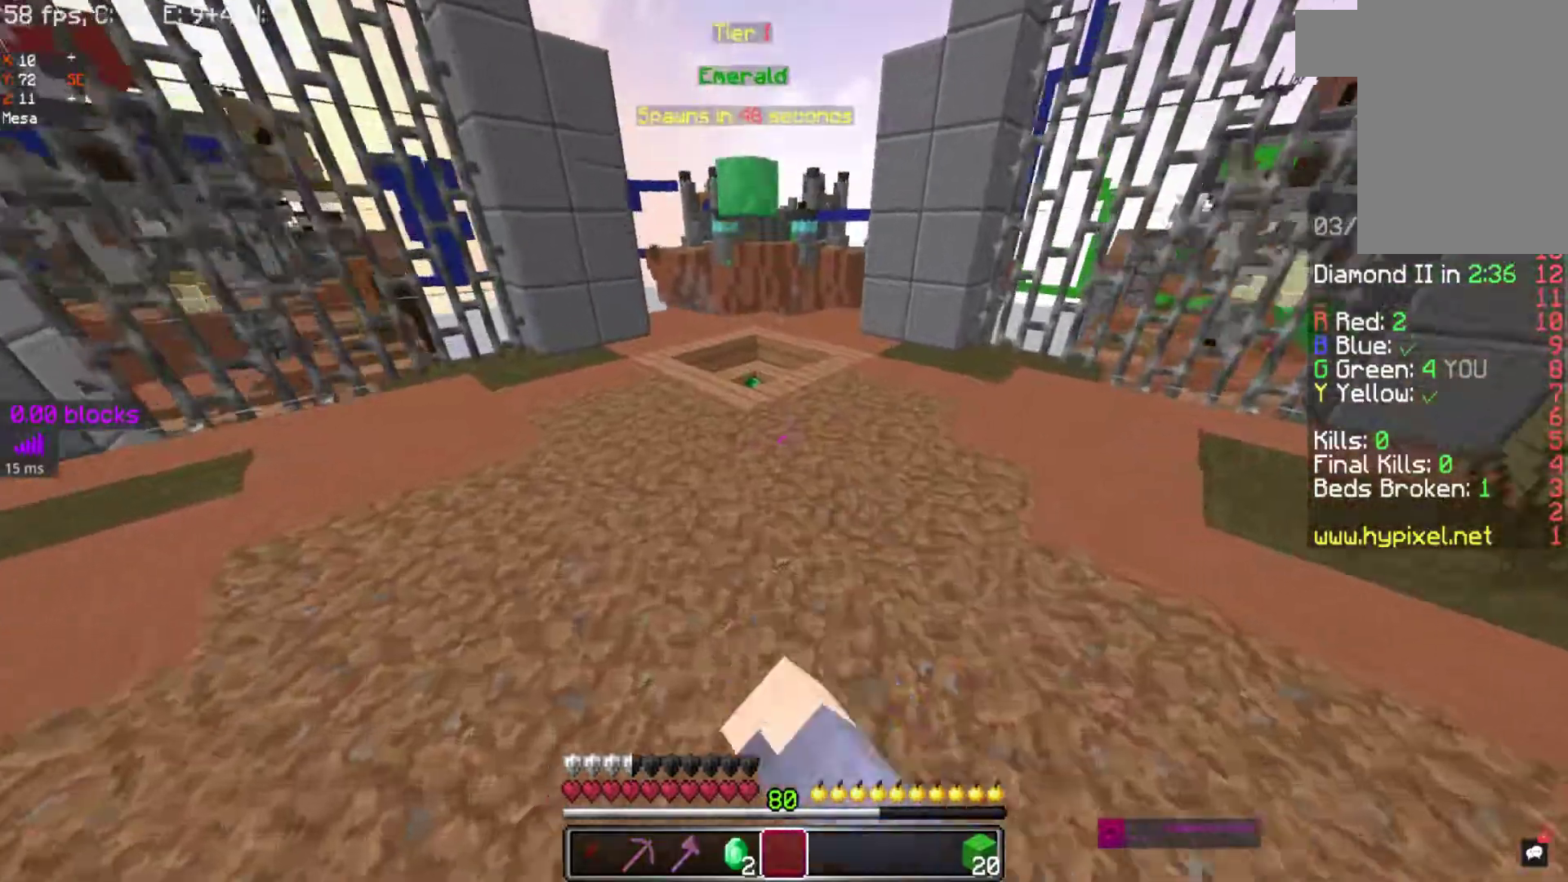
{"keys": ["w"], "mouse": ["right"], "events": [[83, "mouse_right", "down"], [183, "mouse_right", "up"], [283, "mouse_right", "down"], [283, "space", "up"], [383, "mouse_right", "up"], [483, "mouse_right", "down"]]}
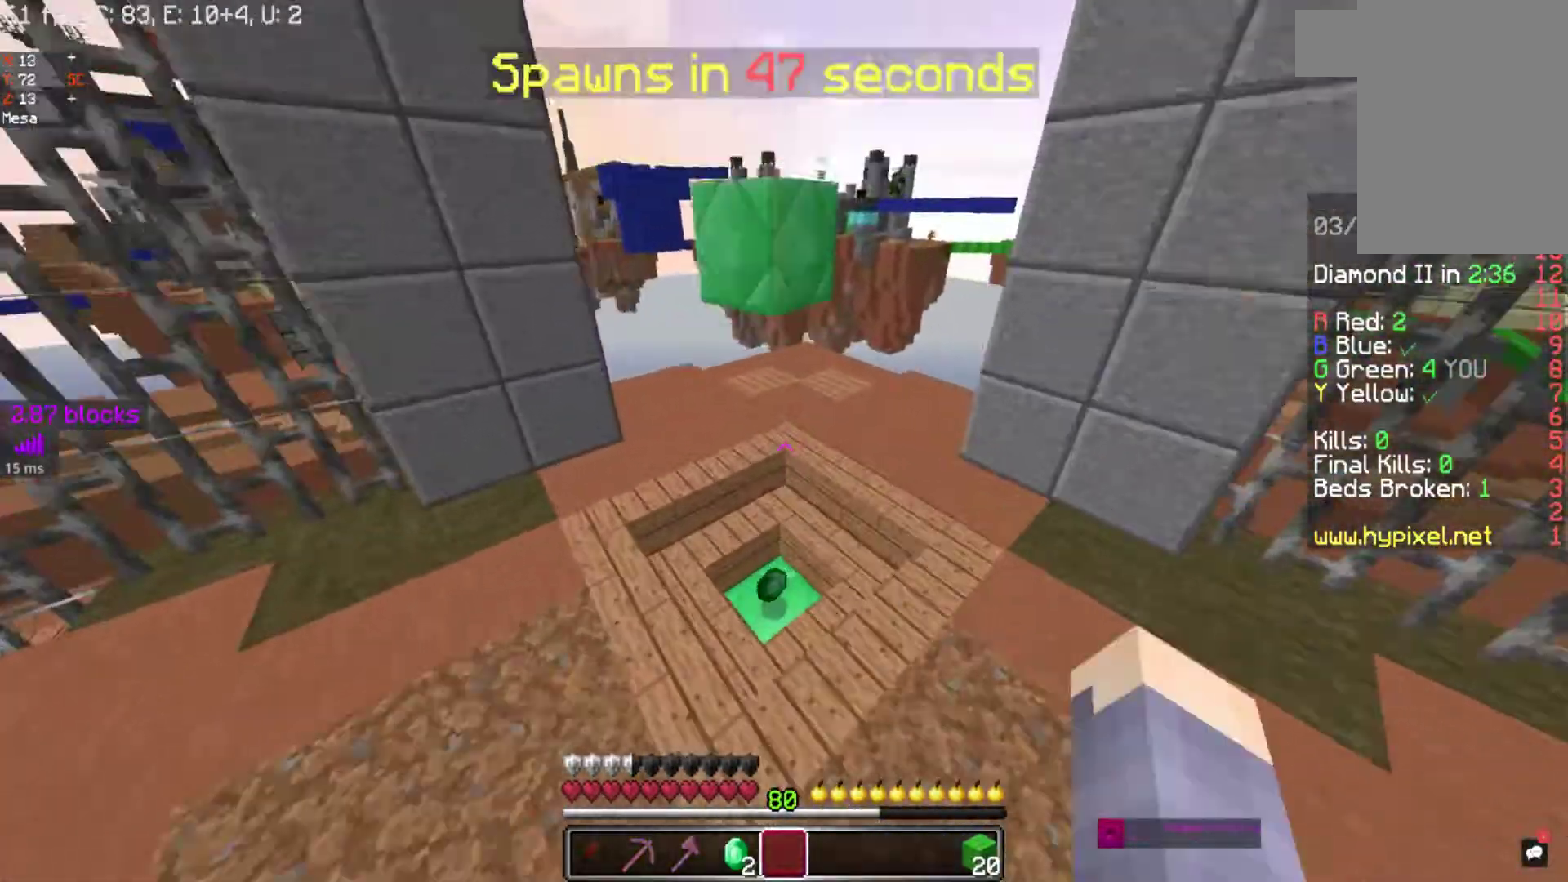
{"keys": ["space", "w"], "mouse": [], "events": [[67, "mouse_right", "up"], [183, "mouse_right", "down"], [300, "mouse_right", "up"], [400, "space", "down"]]}
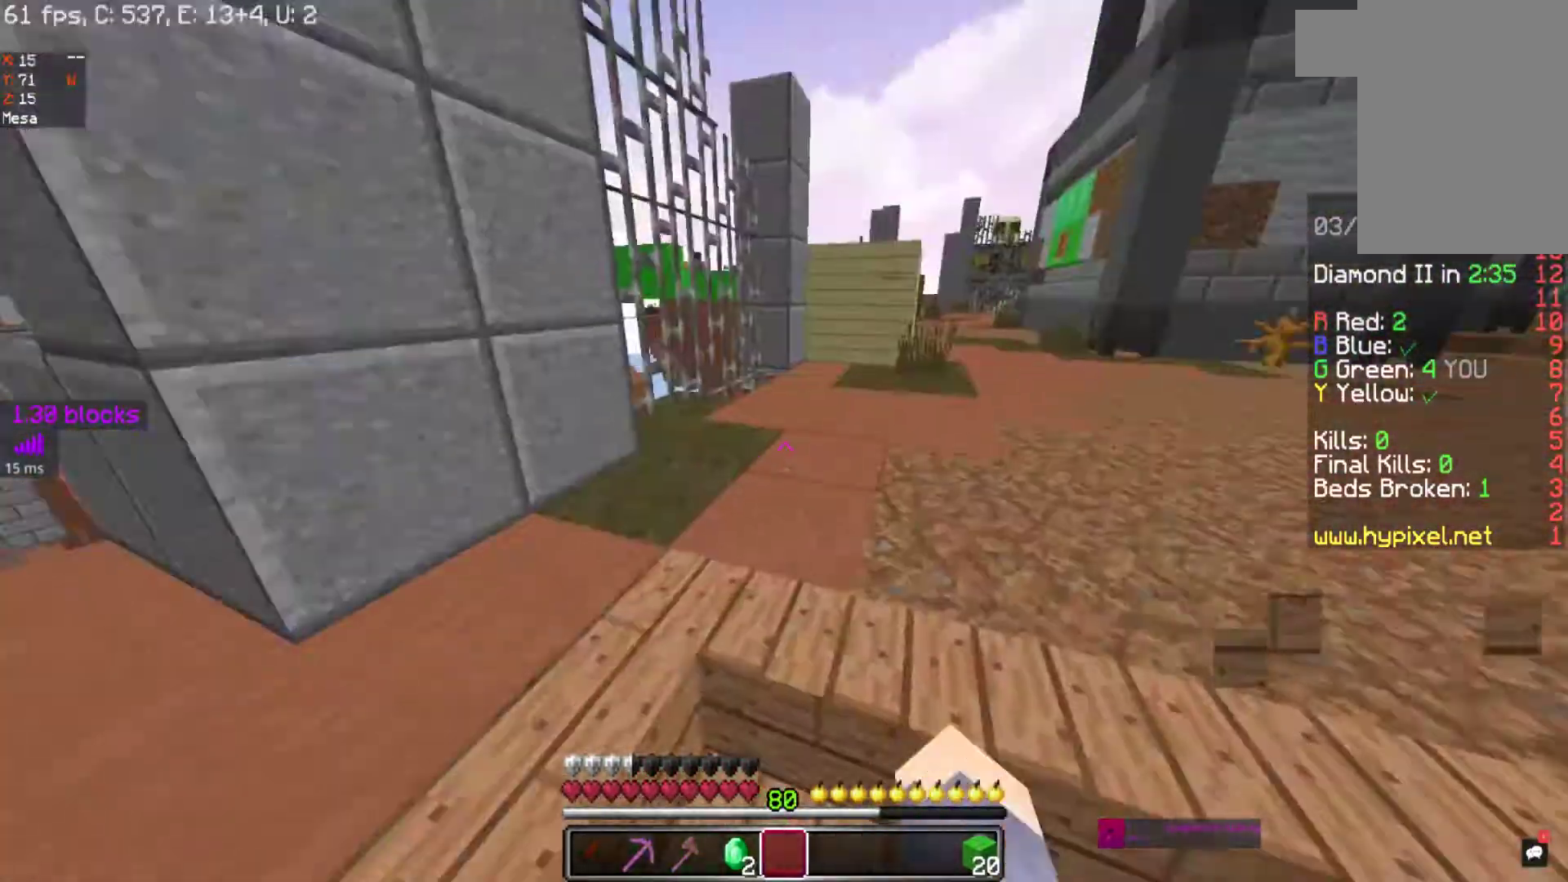
{"keys": ["space", "w"], "mouse": [], "events": [[17, "d", "down"], [433, "d", "up"]]}
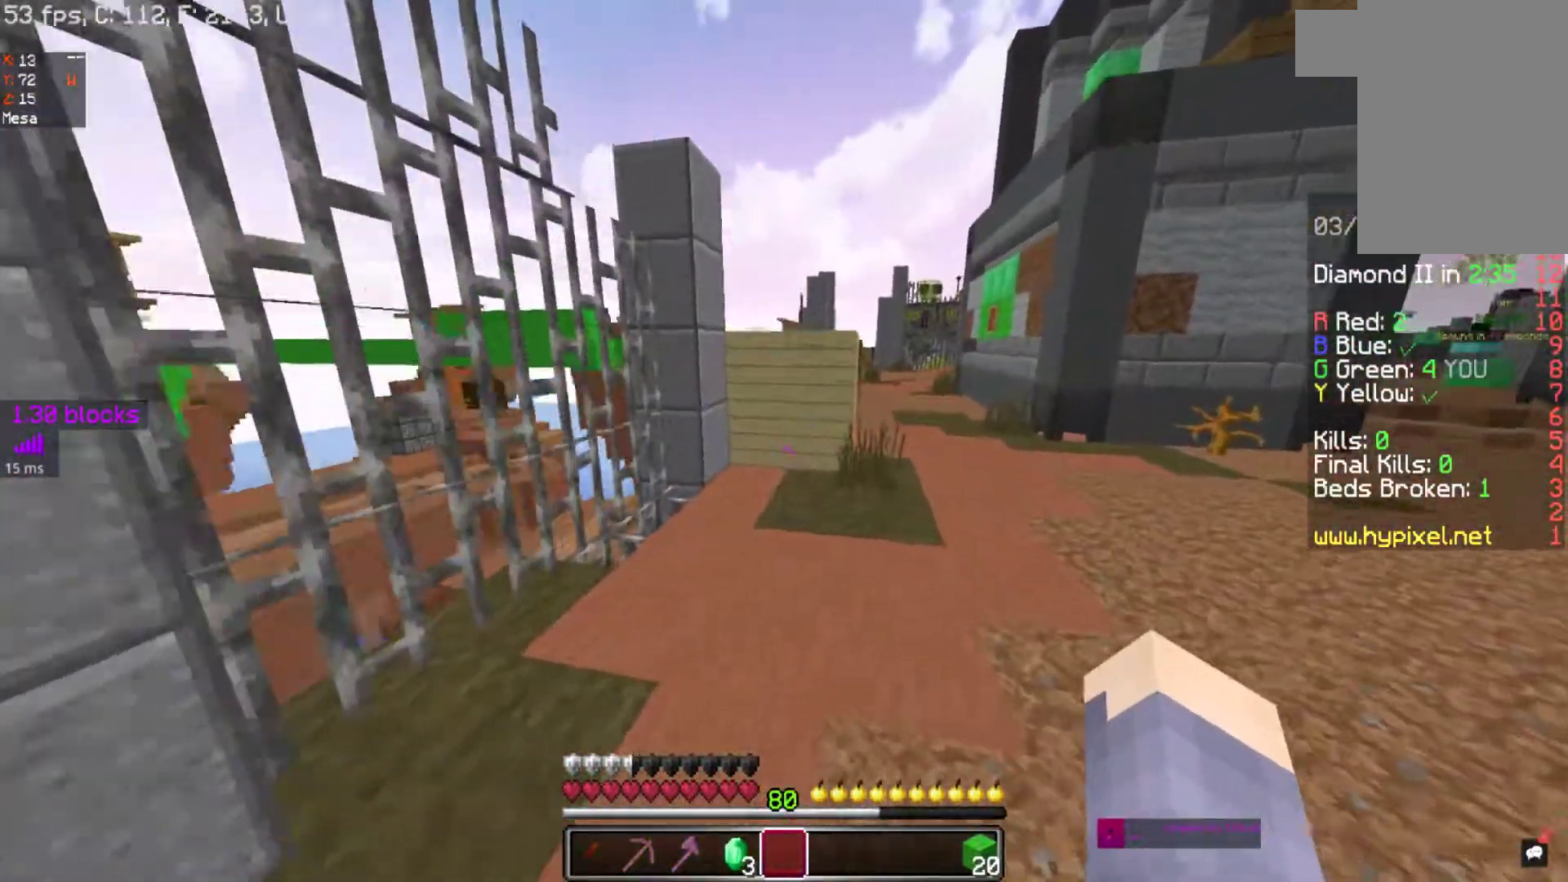
{"keys": ["space", "w"], "mouse": [], "events": [[183, "d", "down"], [467, "d", "up"]]}
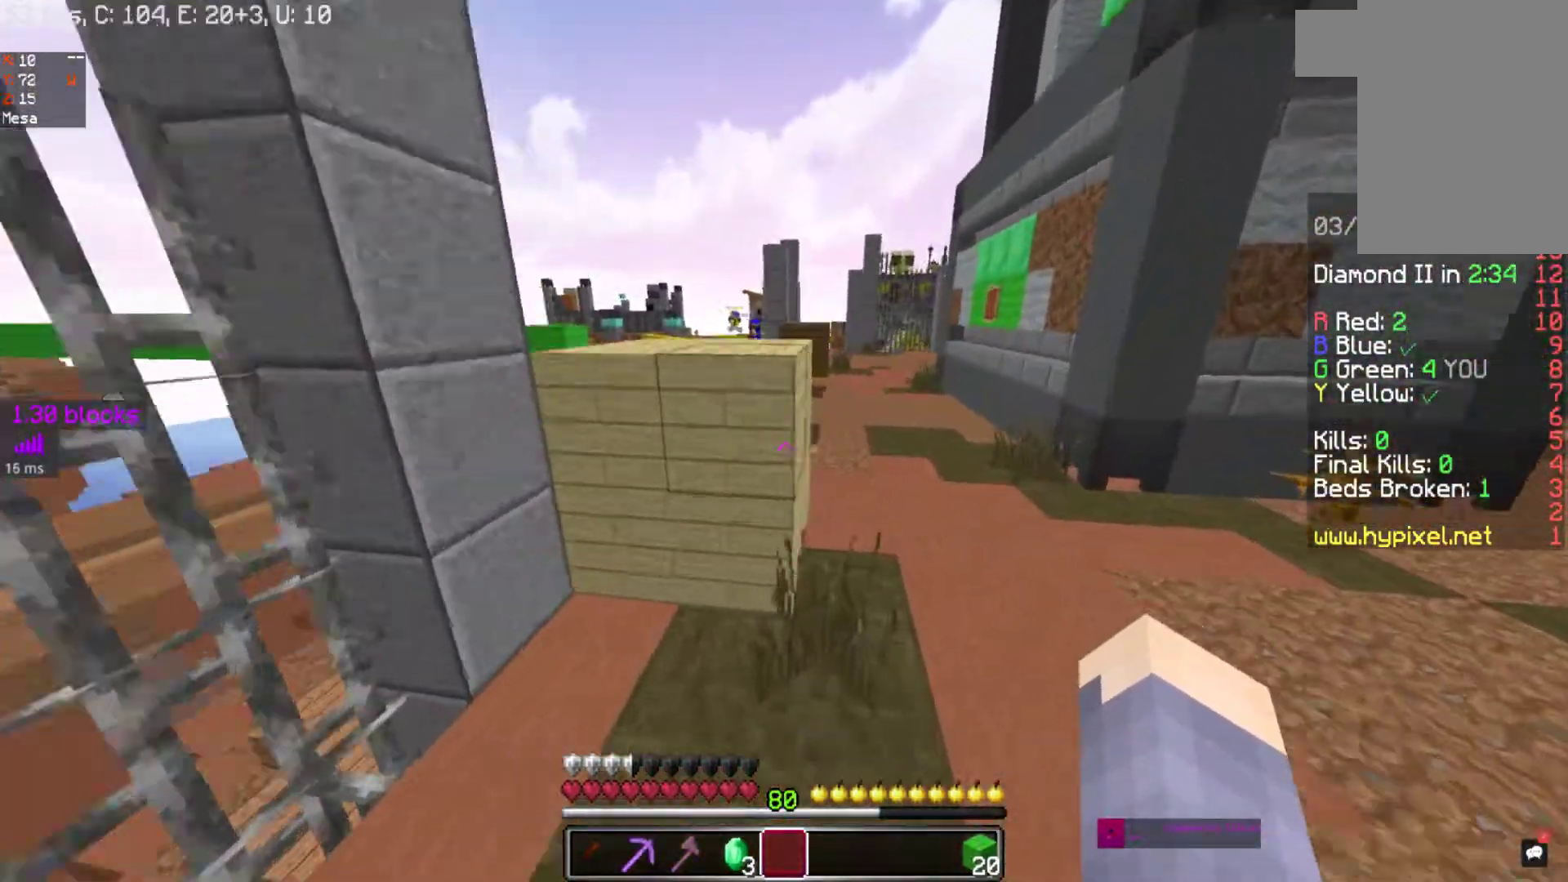
{"keys": ["space", "w"], "mouse": [], "events": [[167, "d", "down"], [383, "d", "up"]]}
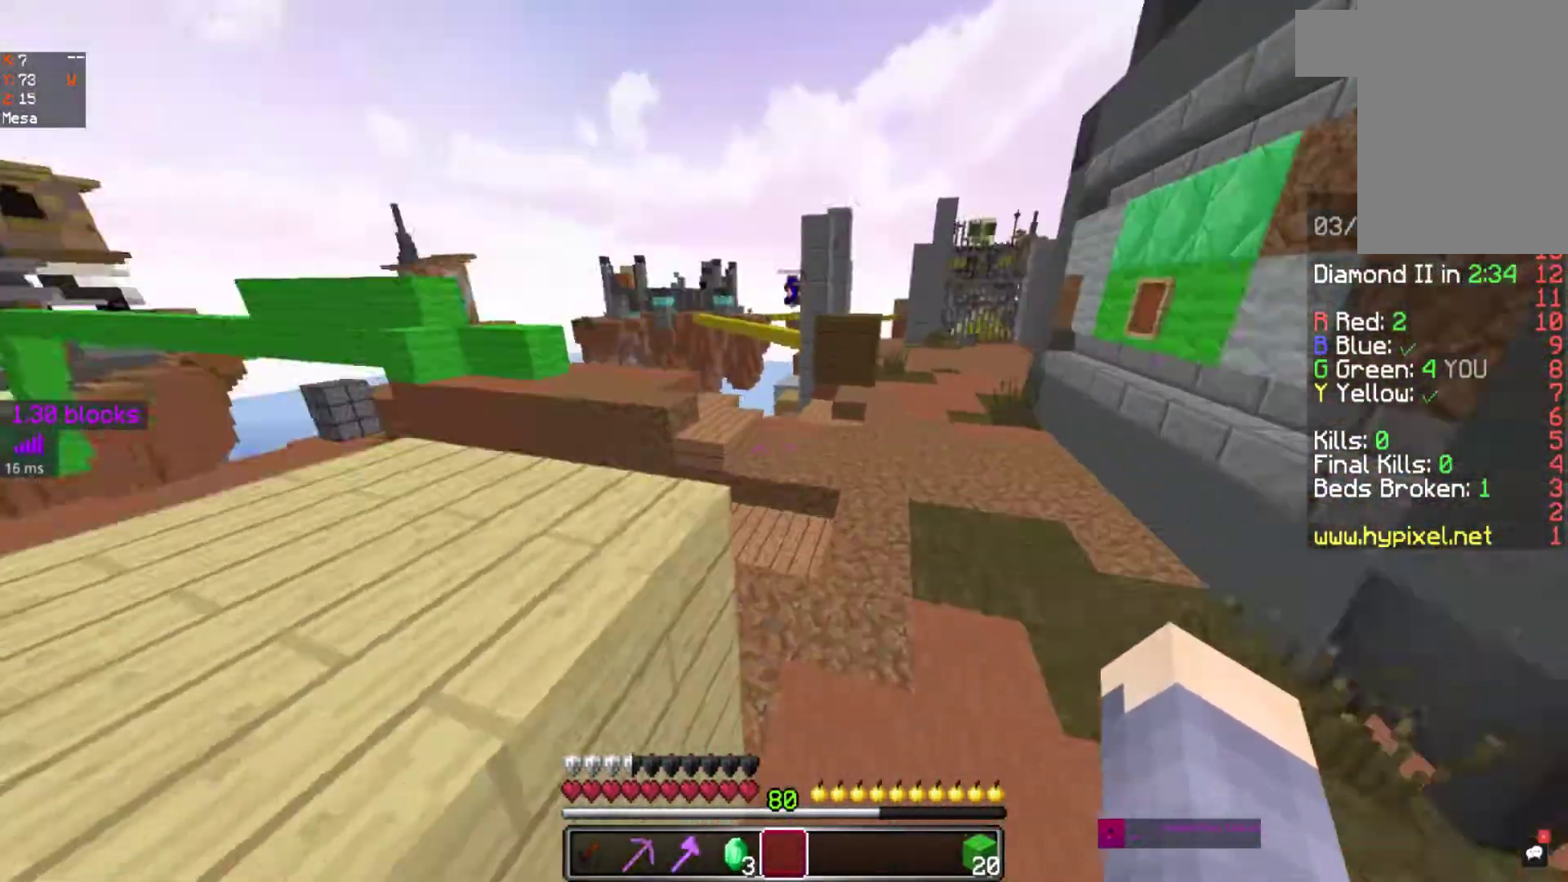
{"keys": ["d", "w"], "mouse": [], "events": [[350, "d", "down"], [483, "space", "up"]]}
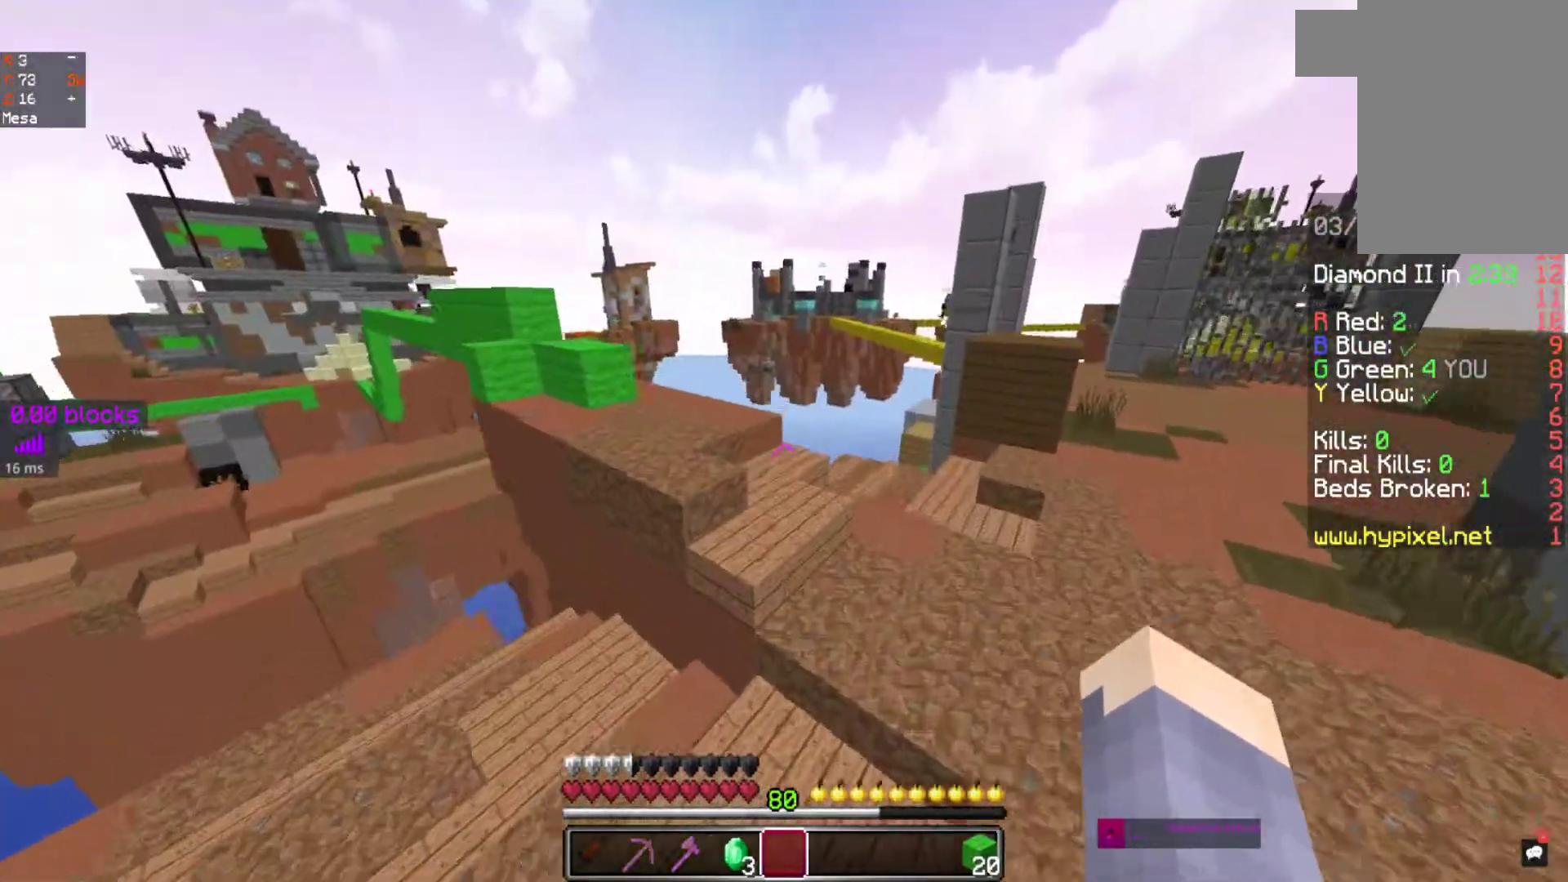
{"keys": ["w"], "mouse": [], "events": [[267, "d", "up"]]}
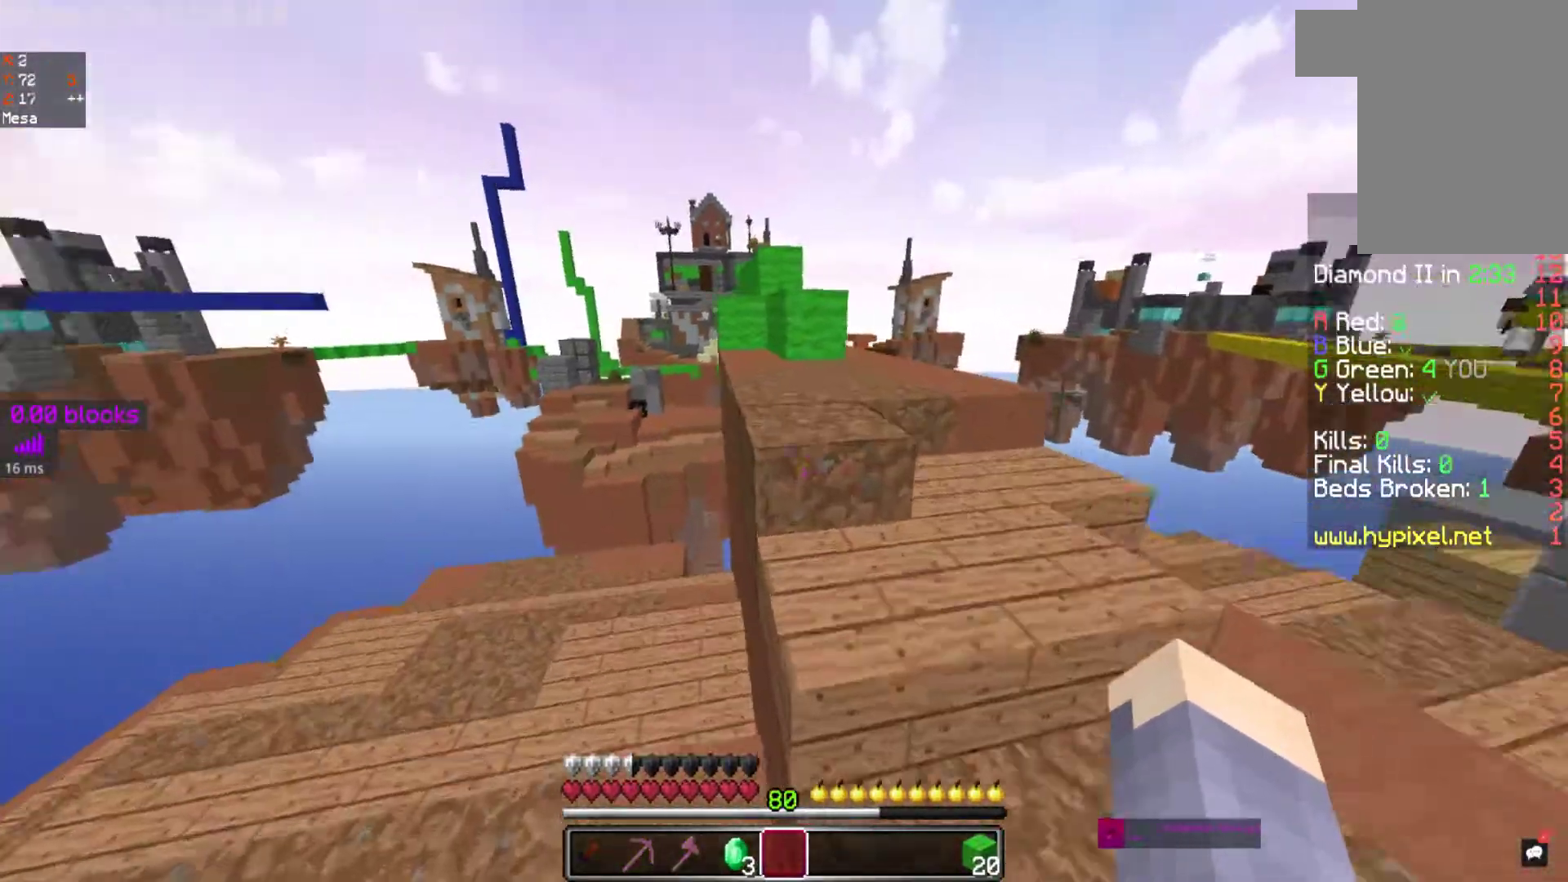
{"keys": ["w"], "mouse": [], "events": [[150, "space", "down"], [500, "space", "up"]]}
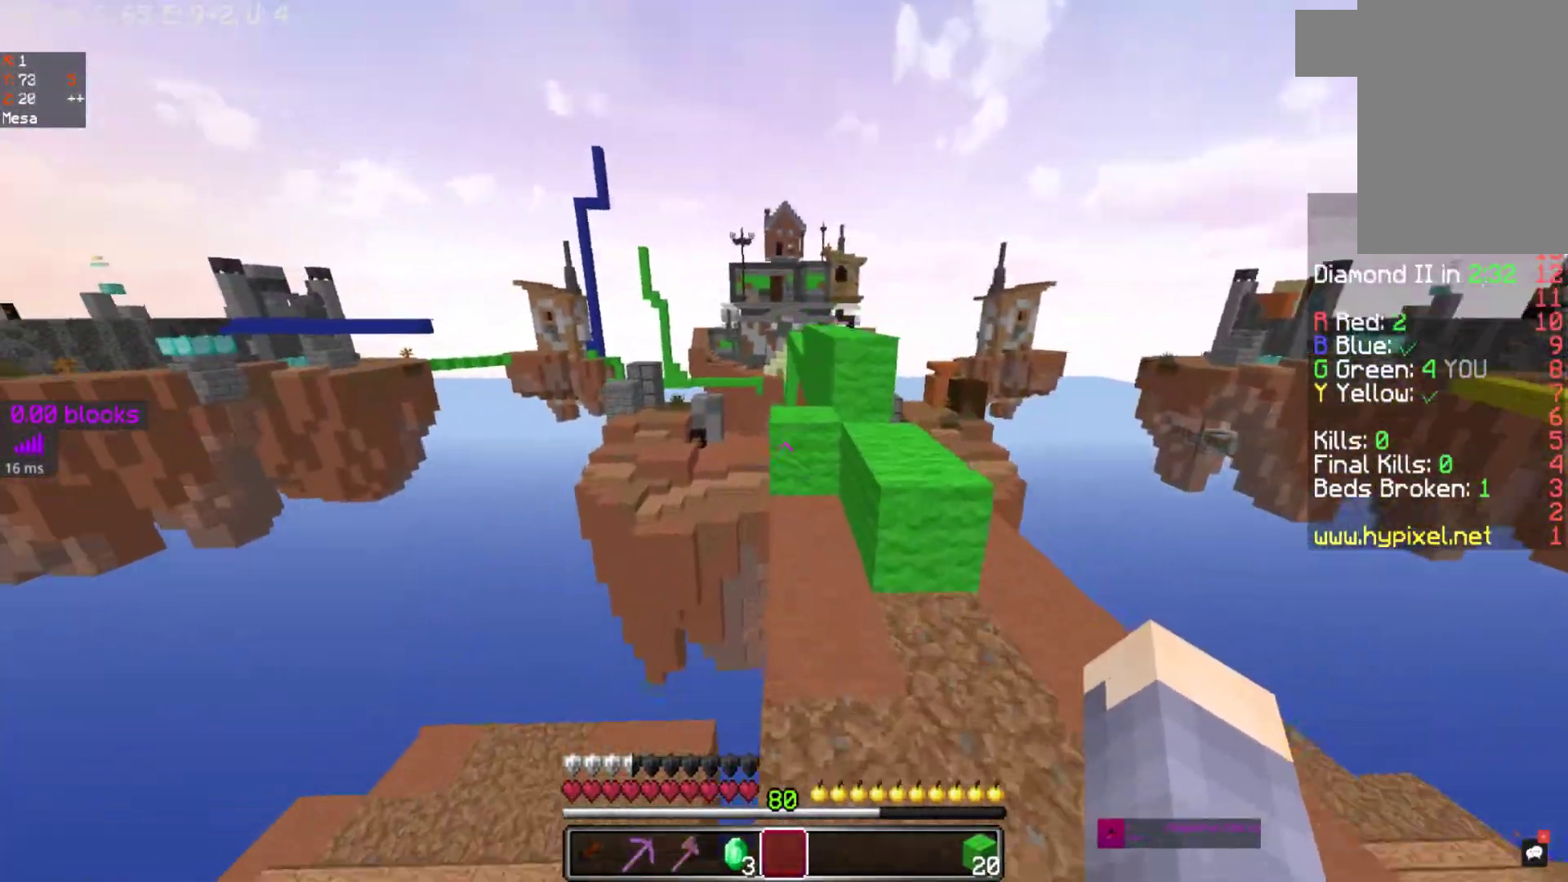
{"keys": [], "mouse": [], "events": [[283, "space", "down"], [483, "space", "up"], [483, "w", "up"]]}